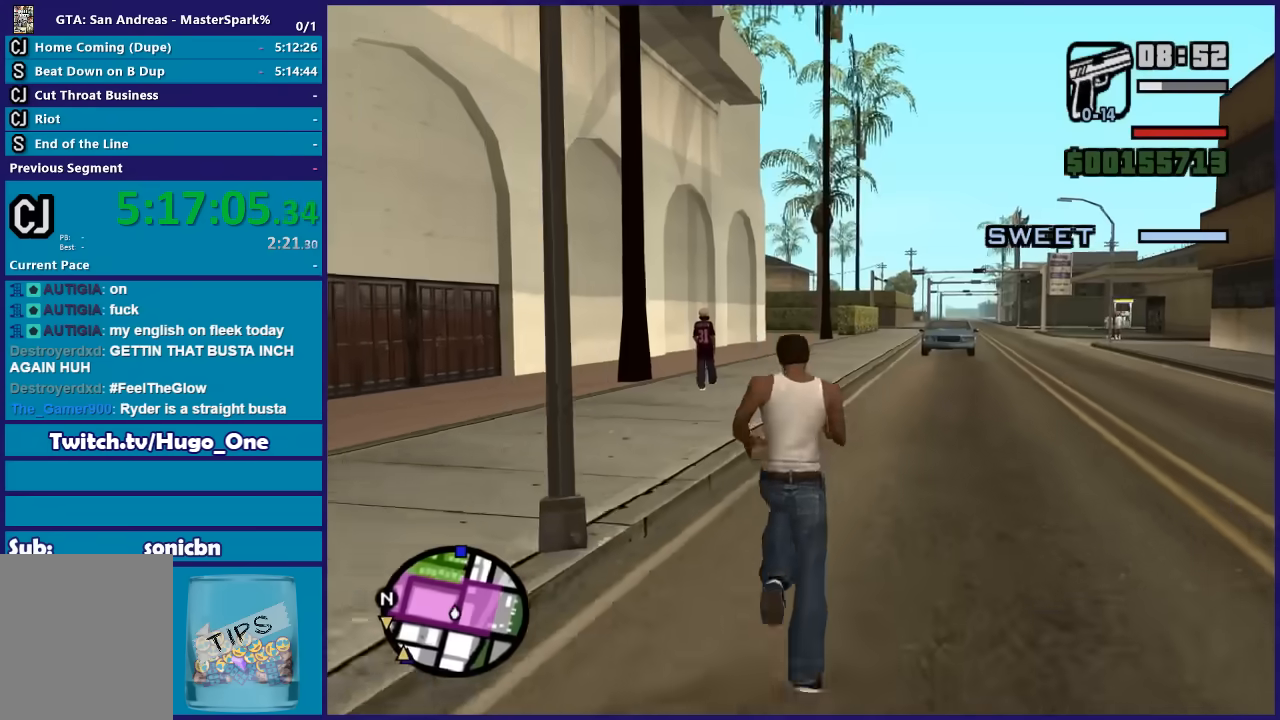
Gameplay with a controller (Xbox layout); each line is a JSON object with the inputs held at the frame after it. "button_events" lists button changes between this image and that frame as [ms after this image, input, new state], when the widget could be followed in between (sticks are given only as held states).
{"buttons": ["DPAD_UP"], "left_stick": "right", "right_stick": "center", "button_events": [[100, "DPAD_UP", "down"]]}
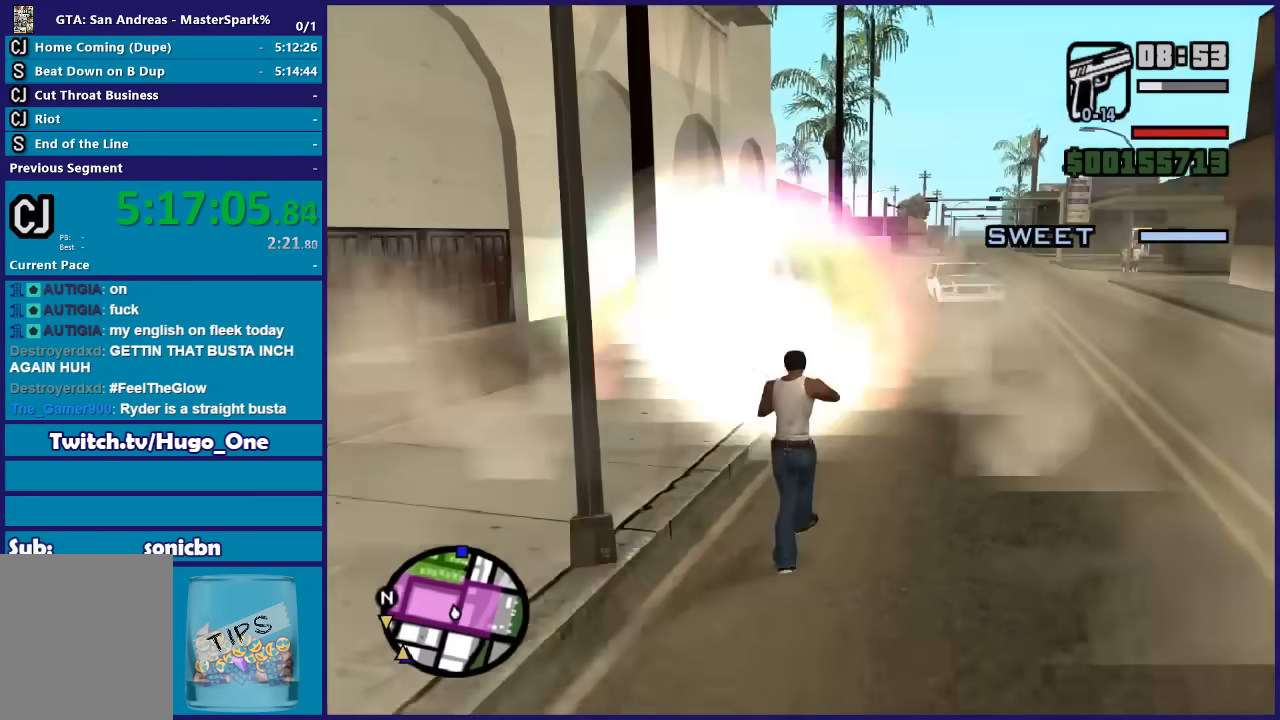
{"buttons": ["DPAD_UP"], "left_stick": "center", "right_stick": "center", "button_events": []}
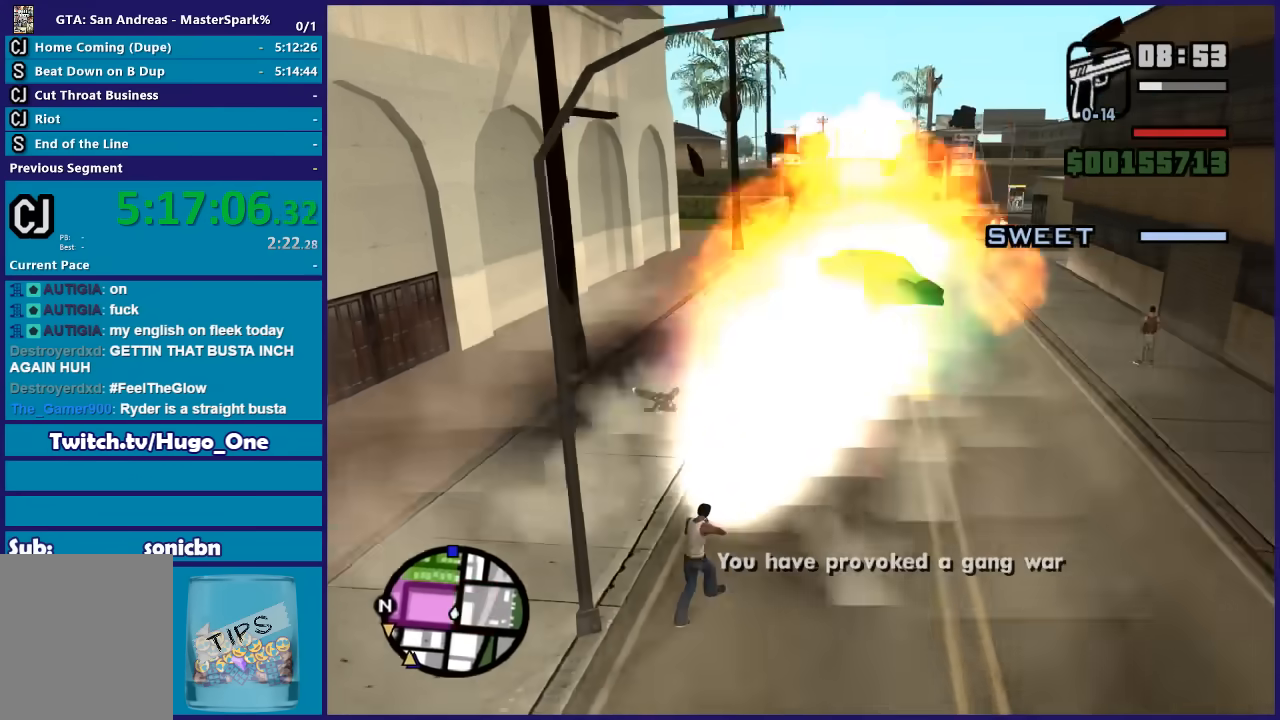
{"buttons": [], "left_stick": "up-right", "right_stick": "right", "button_events": [[34, "DPAD_UP", "up"]]}
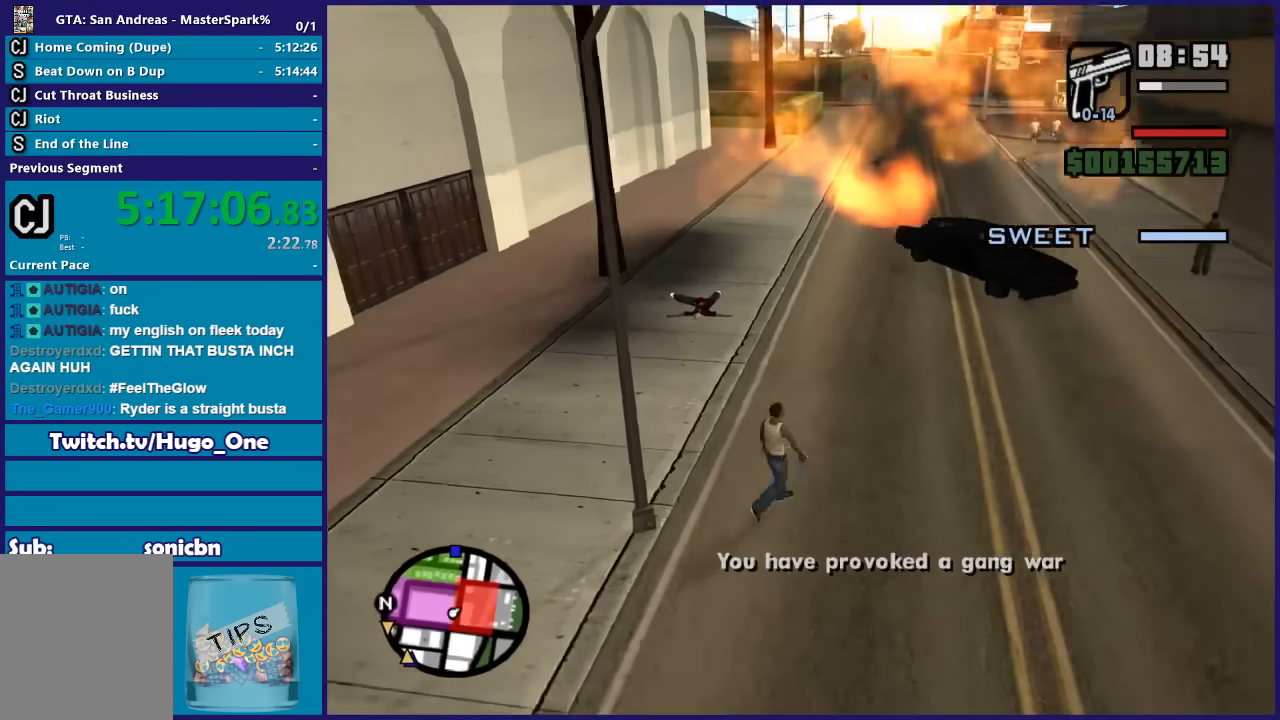
{"buttons": [], "left_stick": "up-right", "right_stick": "center", "button_events": []}
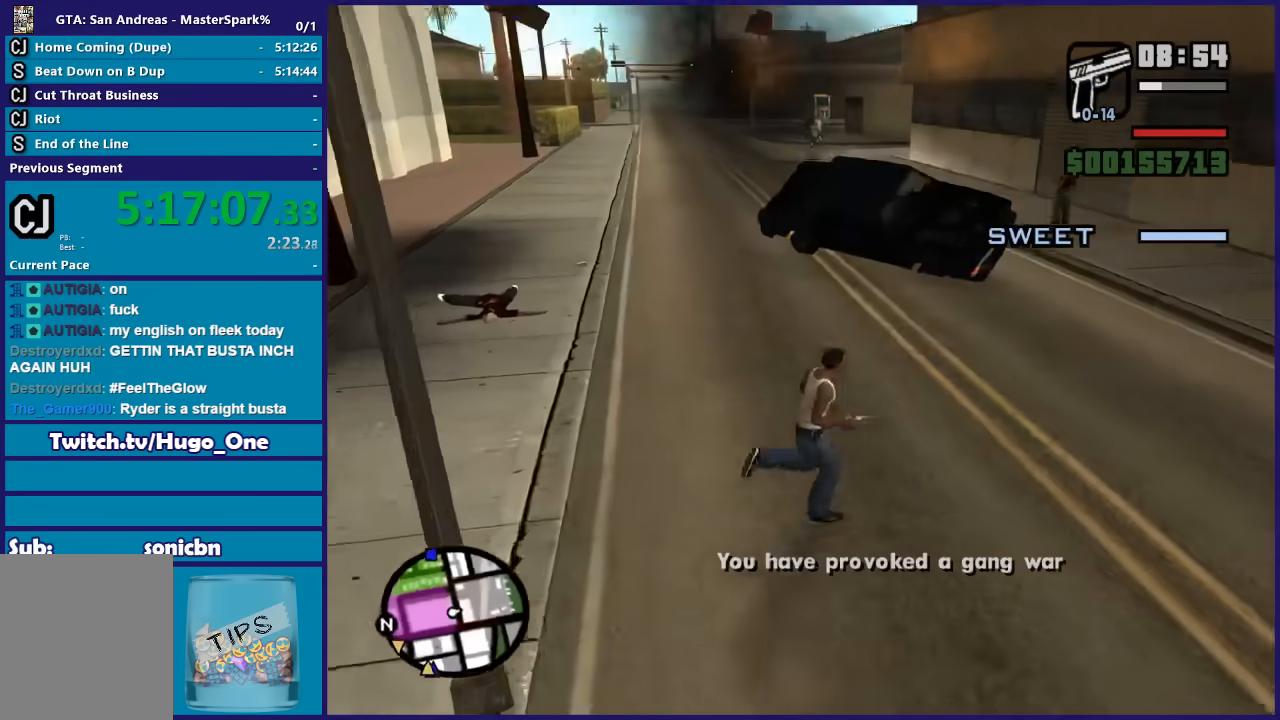
{"buttons": [], "left_stick": "up", "right_stick": "down-left", "button_events": []}
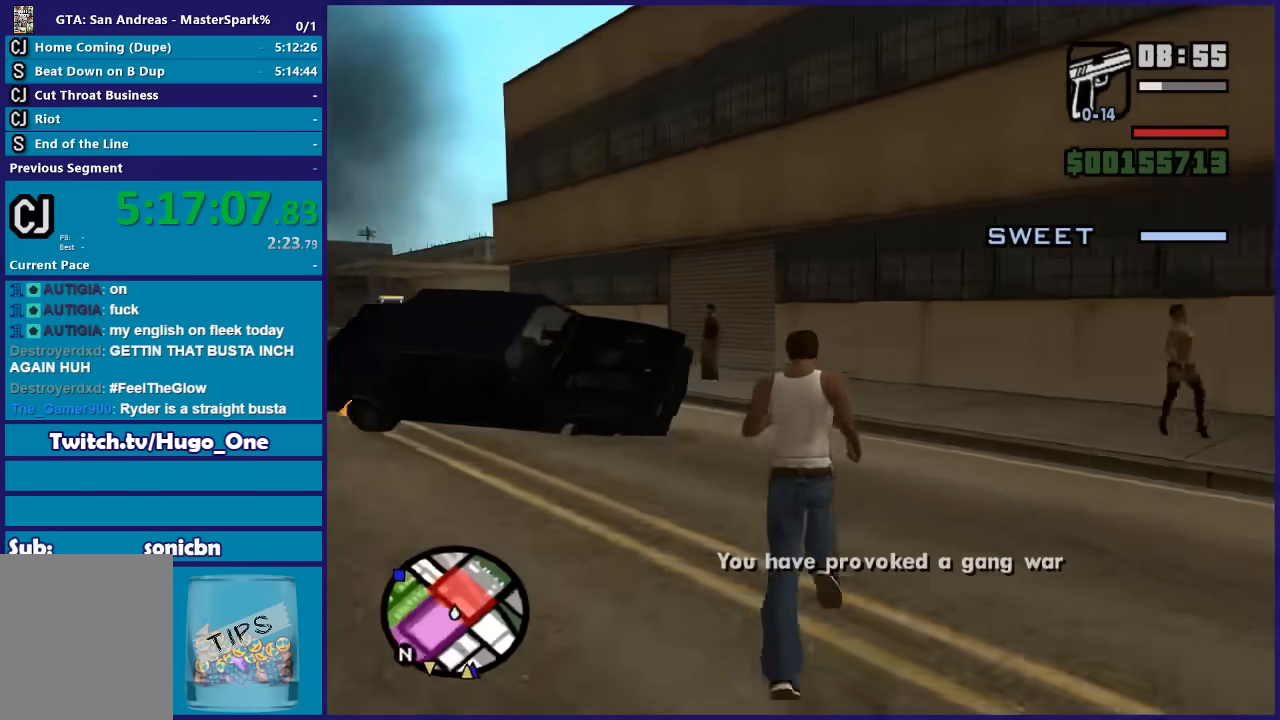
{"buttons": [], "left_stick": "center", "right_stick": "center", "button_events": []}
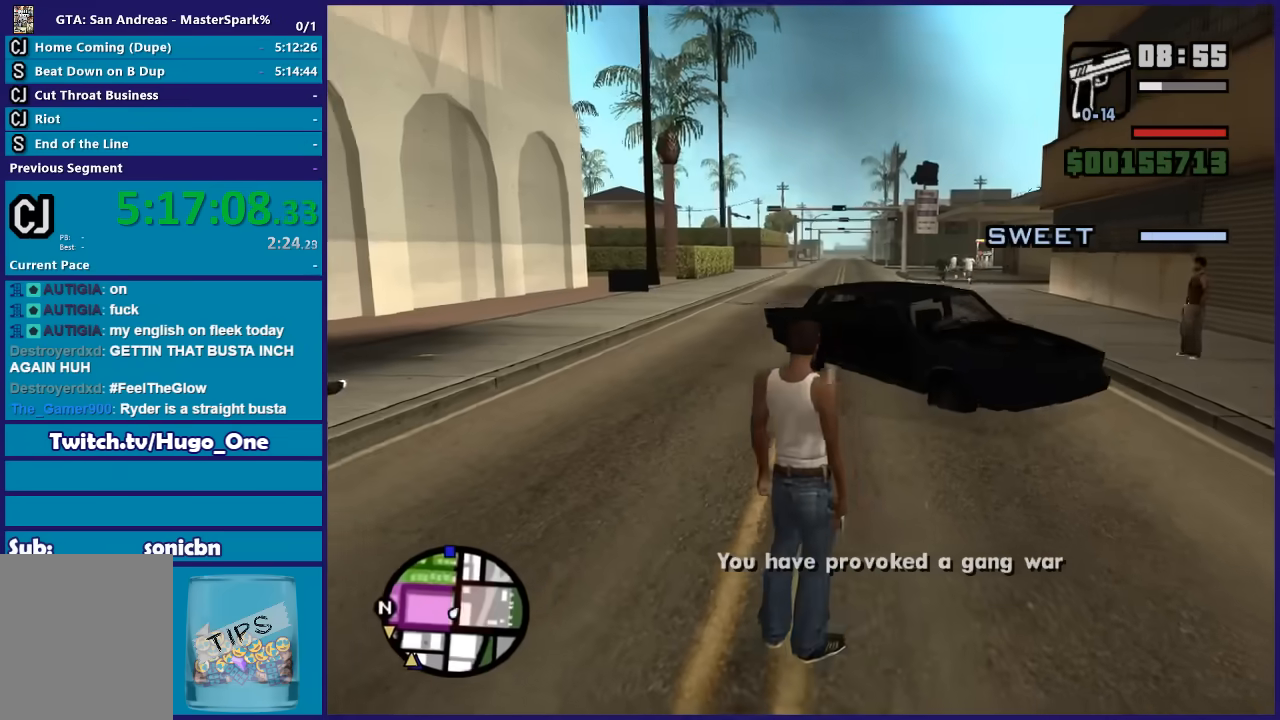
{"buttons": [], "left_stick": "center", "right_stick": "center", "button_events": []}
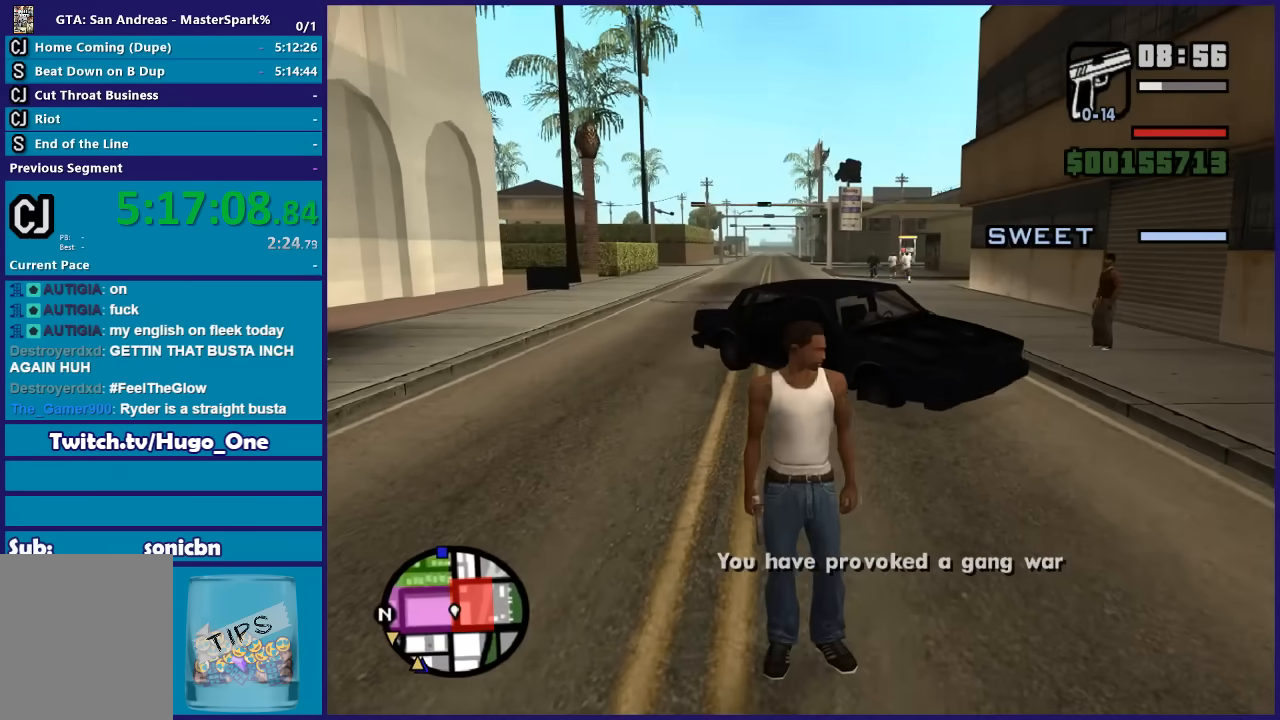
{"buttons": [], "left_stick": "up", "right_stick": "center", "button_events": []}
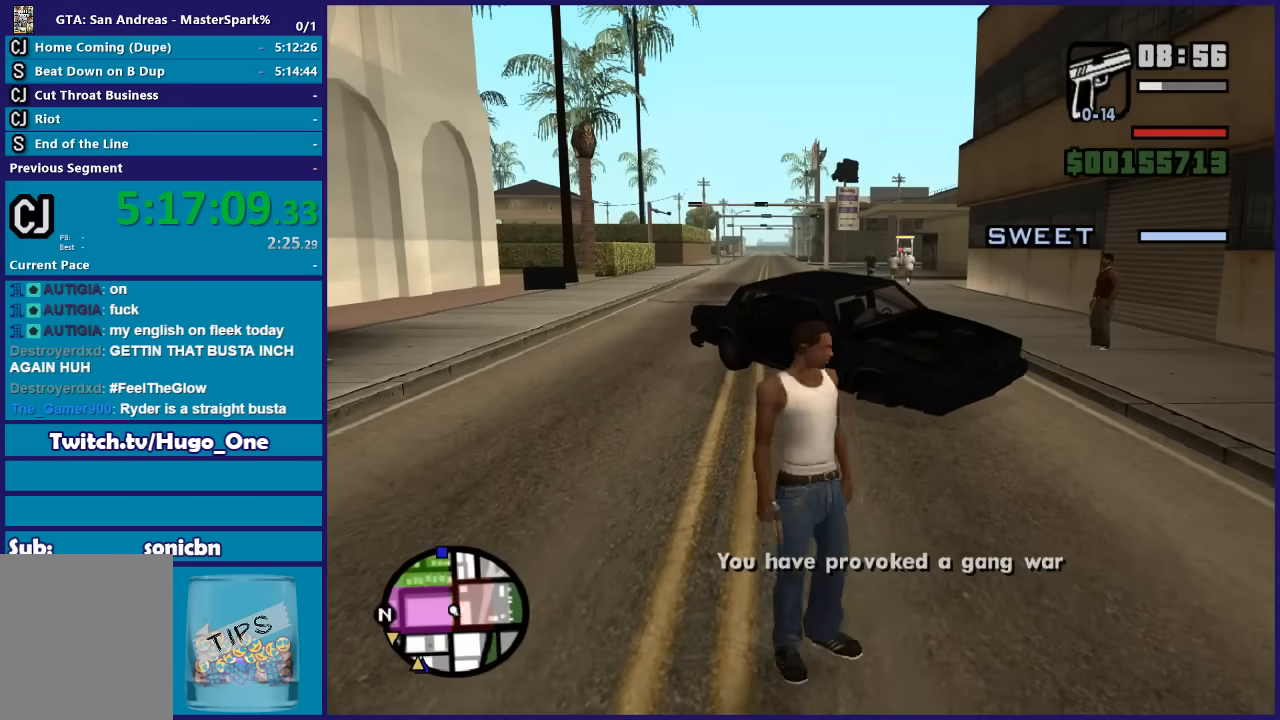
{"buttons": ["DPAD_UP"], "left_stick": "center", "right_stick": "center", "button_events": [[367, "DPAD_UP", "down"]]}
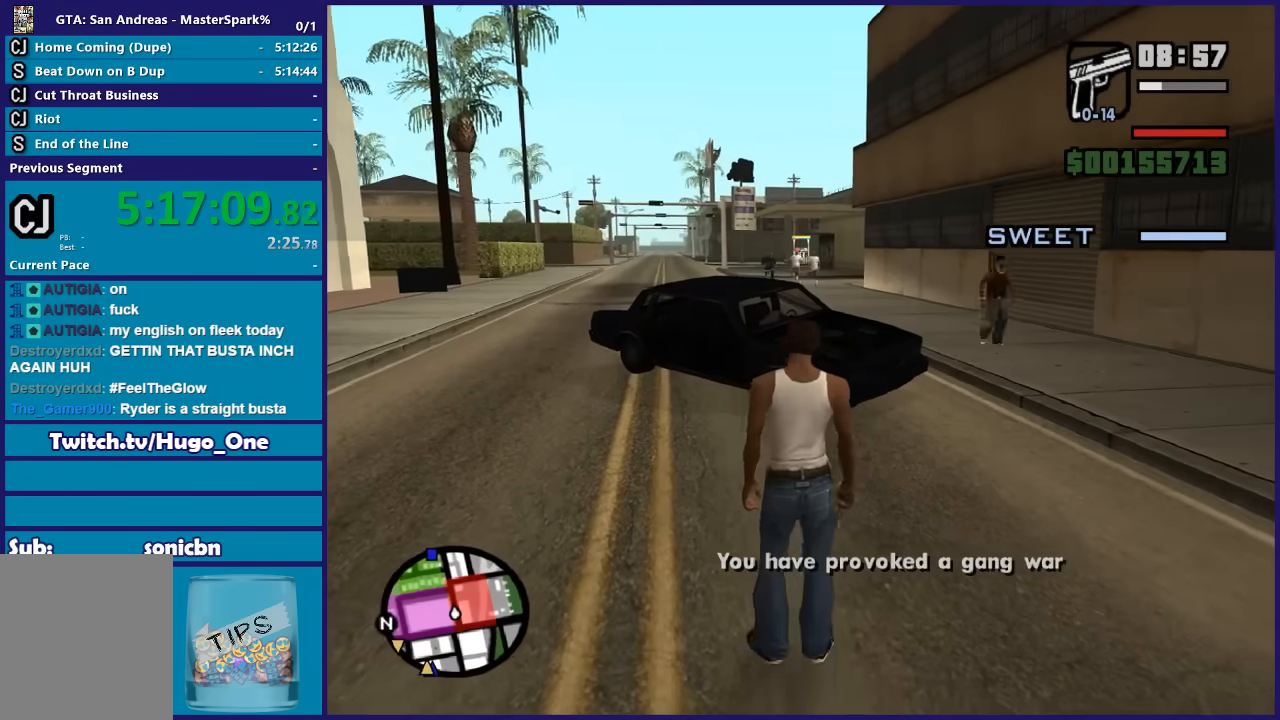
{"buttons": [], "left_stick": "center", "right_stick": "center", "button_events": [[400, "DPAD_UP", "up"]]}
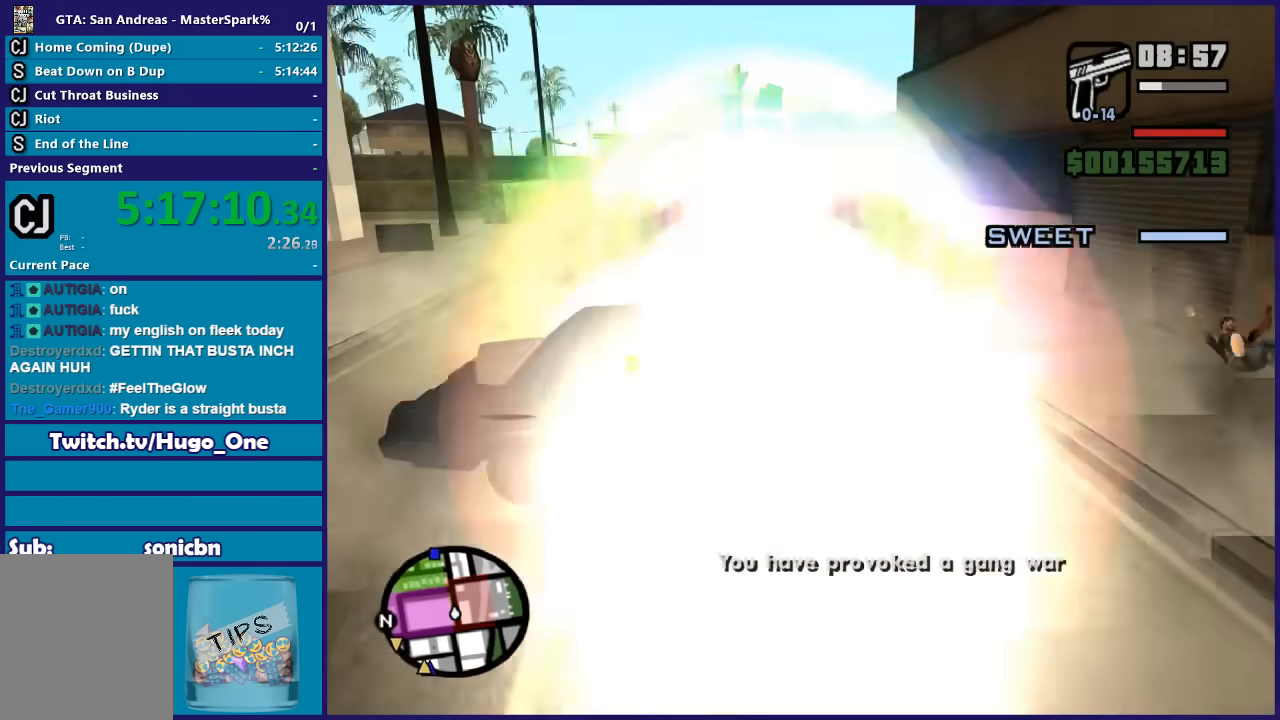
{"buttons": [], "left_stick": "up-left", "right_stick": "center", "button_events": []}
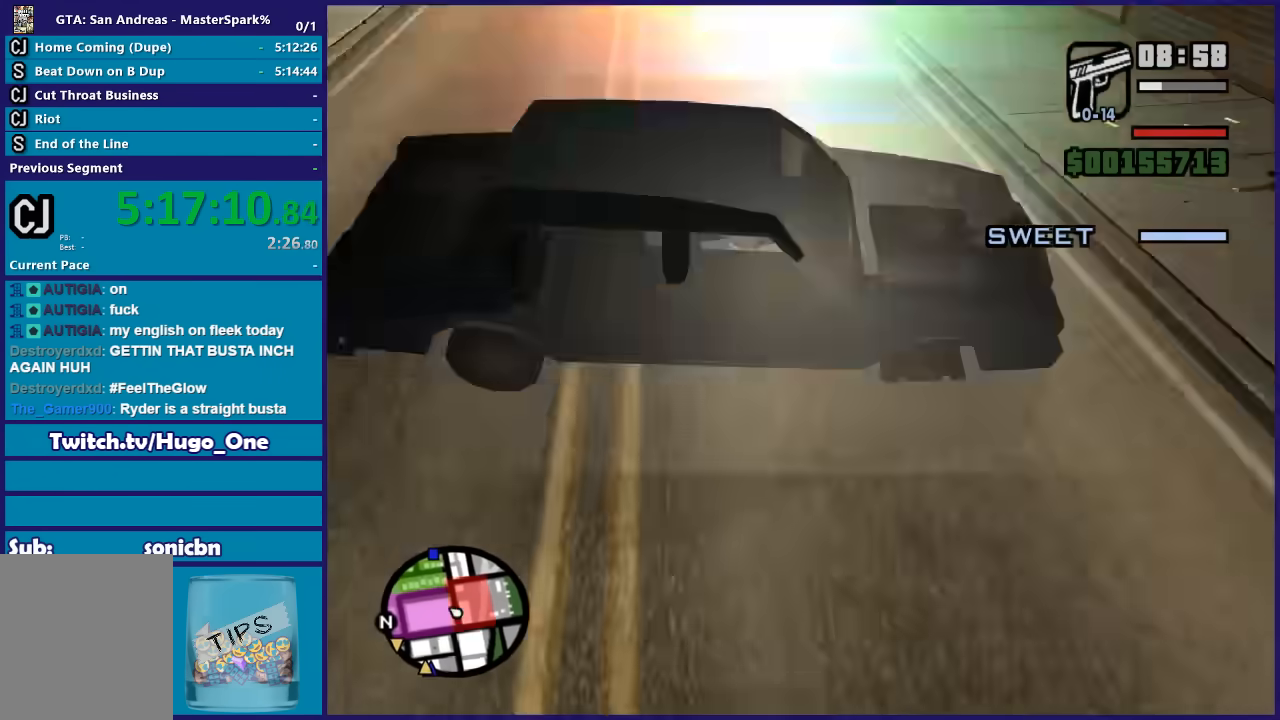
{"buttons": [], "left_stick": "left", "right_stick": "up-left", "button_events": []}
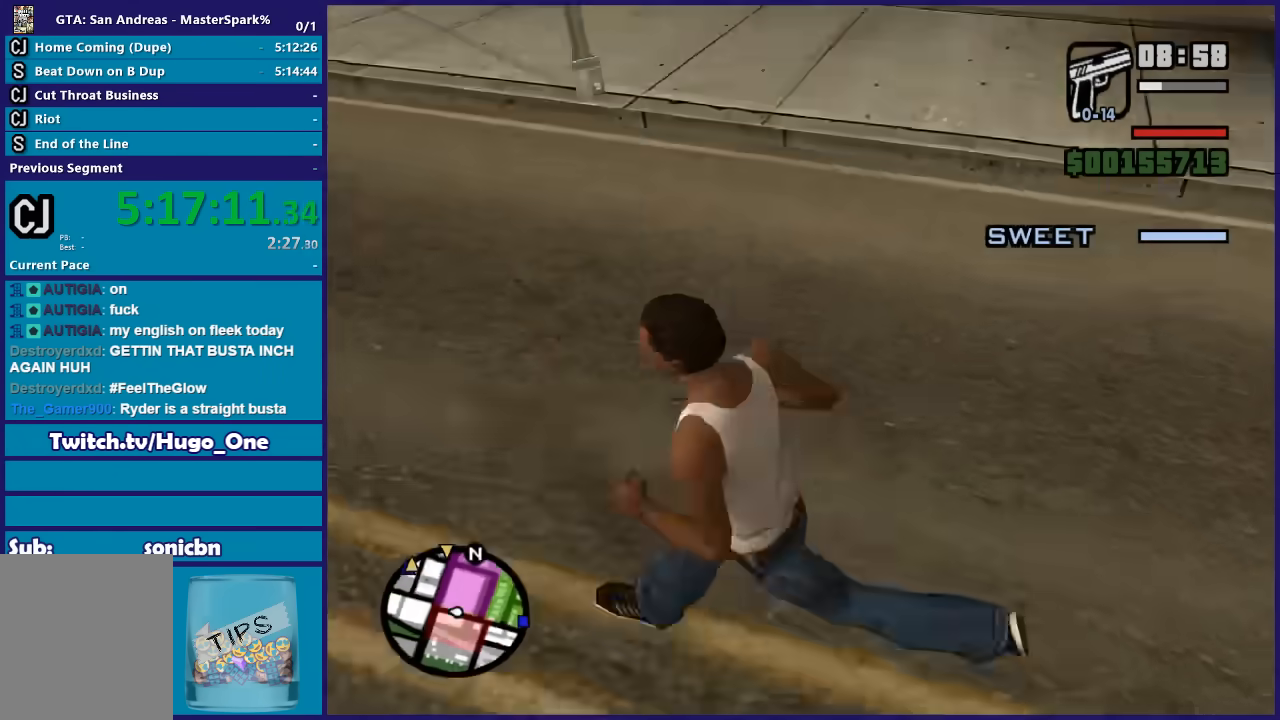
{"buttons": [], "left_stick": "up-left", "right_stick": "left", "button_events": []}
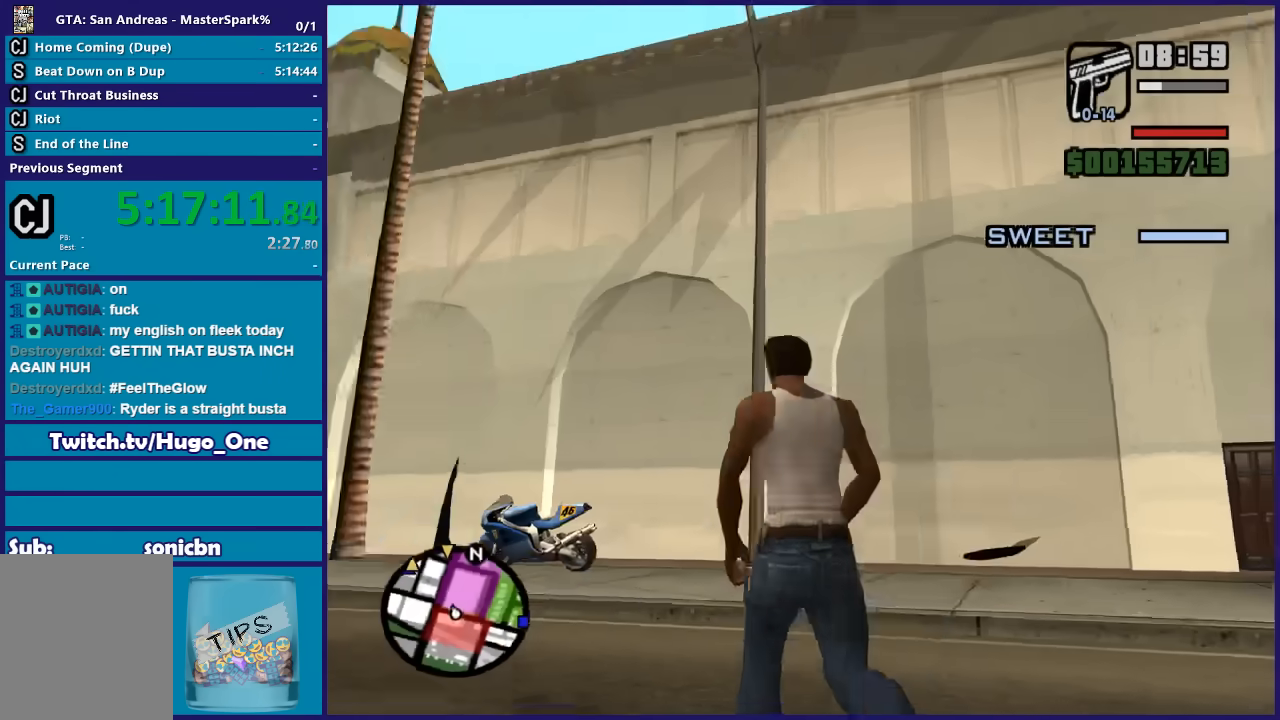
{"buttons": [], "left_stick": "center", "right_stick": "down", "button_events": []}
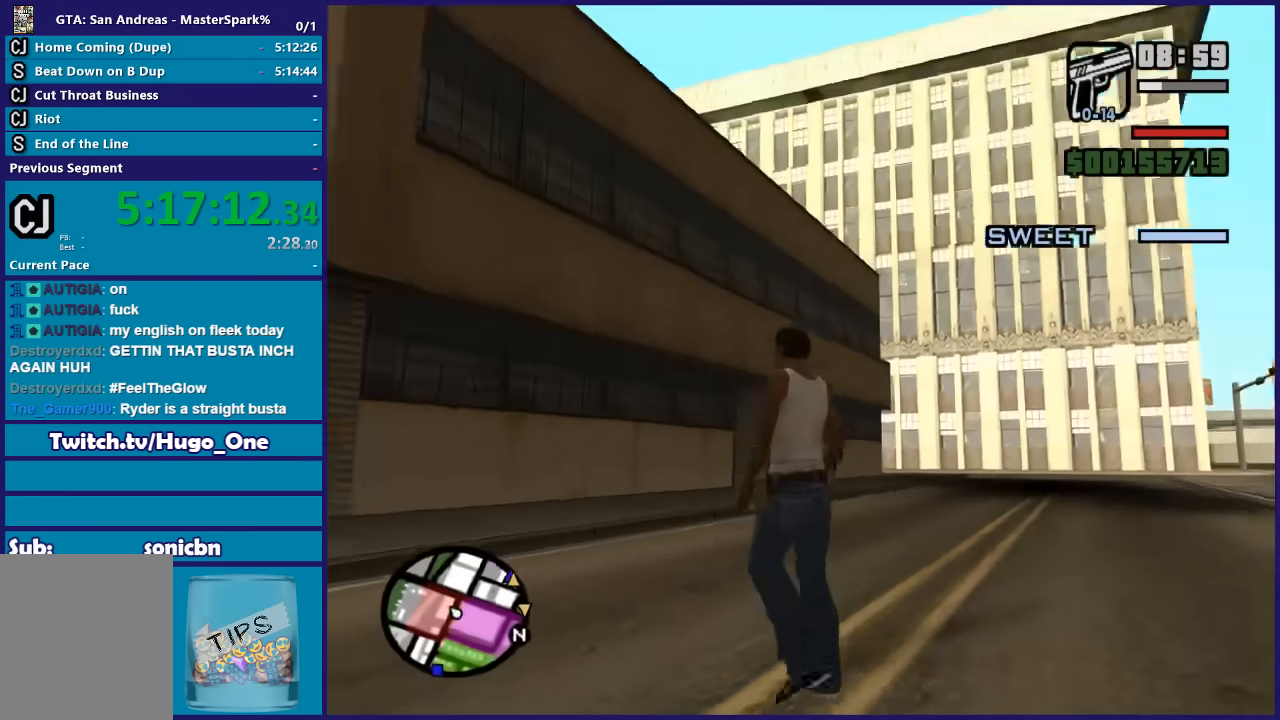
{"buttons": [], "left_stick": "center", "right_stick": "down-right", "button_events": []}
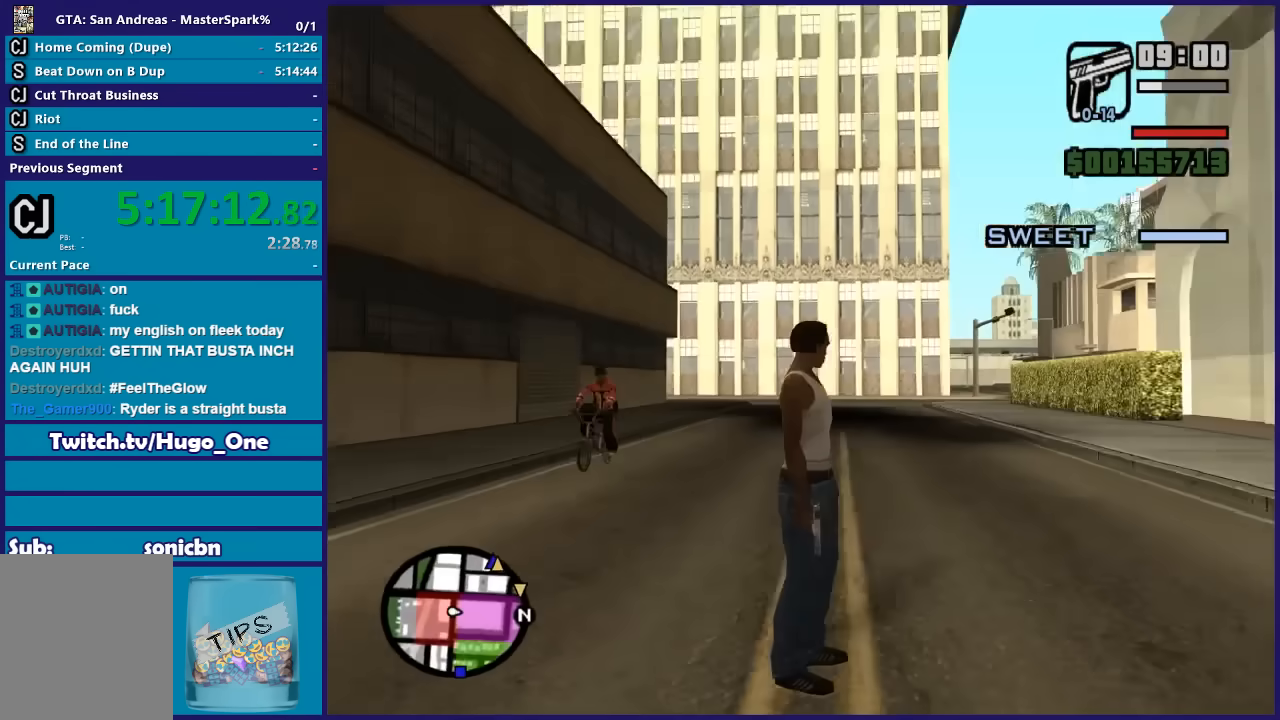
{"buttons": [], "left_stick": "up-right", "right_stick": "right", "button_events": []}
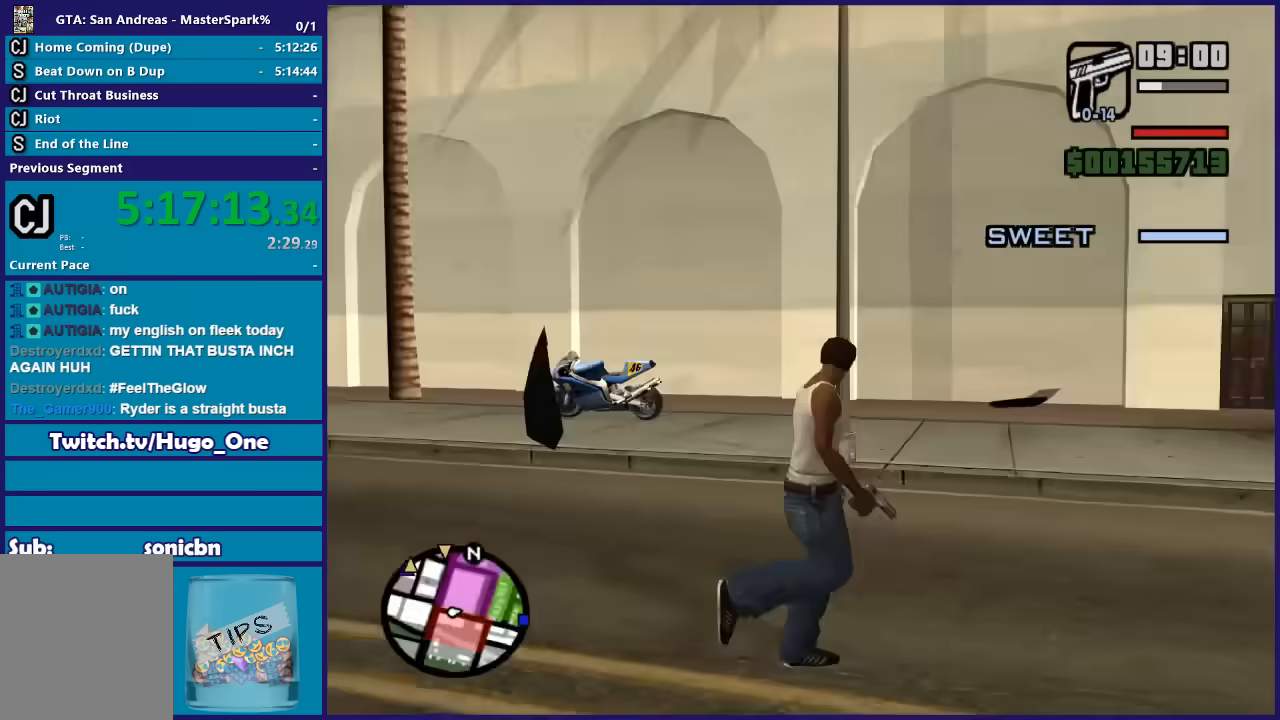
{"buttons": [], "left_stick": "up-right", "right_stick": "right", "button_events": []}